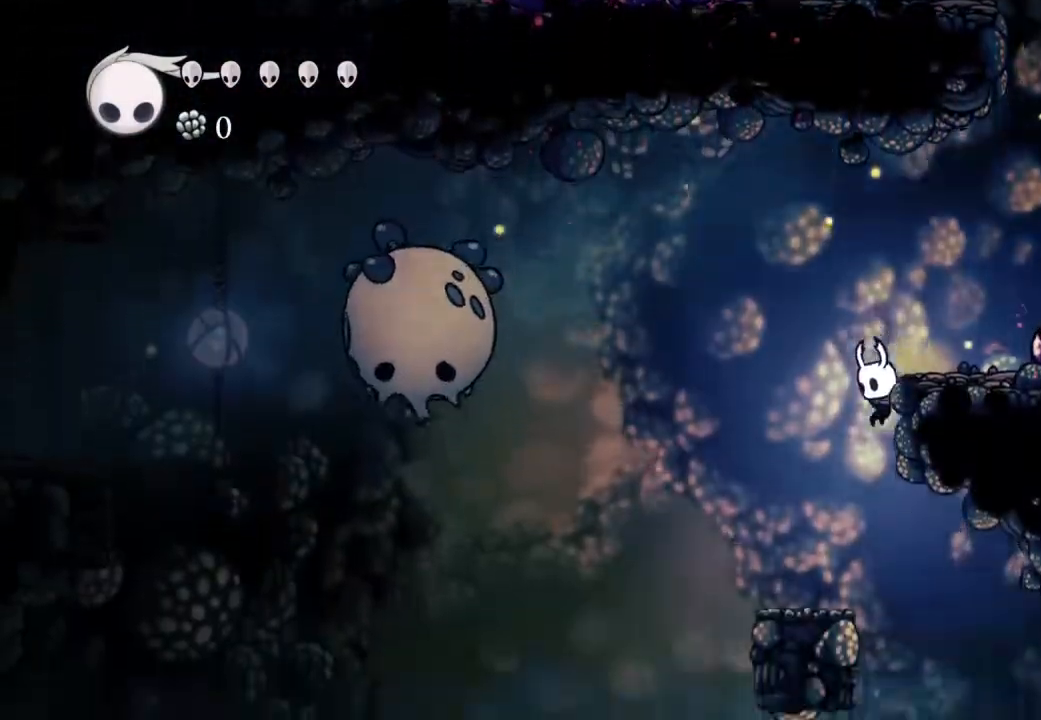
Gameplay with a controller (Xbox layout); each line is a JSON object with the inputs held at the frame after it (dt_ms = milliseconds from this image to that frame). "events" lists button and stick changes between this image and that frame as [ms after this image, input, new state], when the widget could be followed in between.
{"dt_ms": 1000, "buttons": ["DPAD_UP"], "left_stick": "center", "right_stick": "center"}
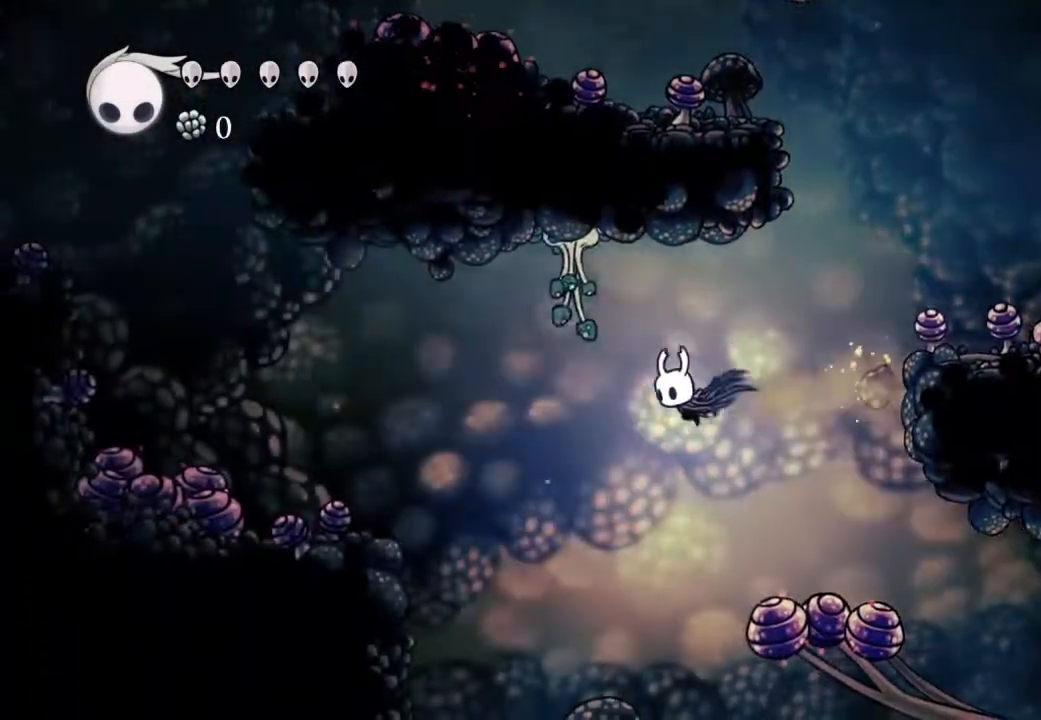
{"dt_ms": 500, "buttons": ["DPAD_LEFT"], "left_stick": "center", "right_stick": "center", "events": [[100, "X", "down"], [133, "DPAD_UP", "up"], [233, "X", "up"], [300, "DPAD_LEFT", "down"]]}
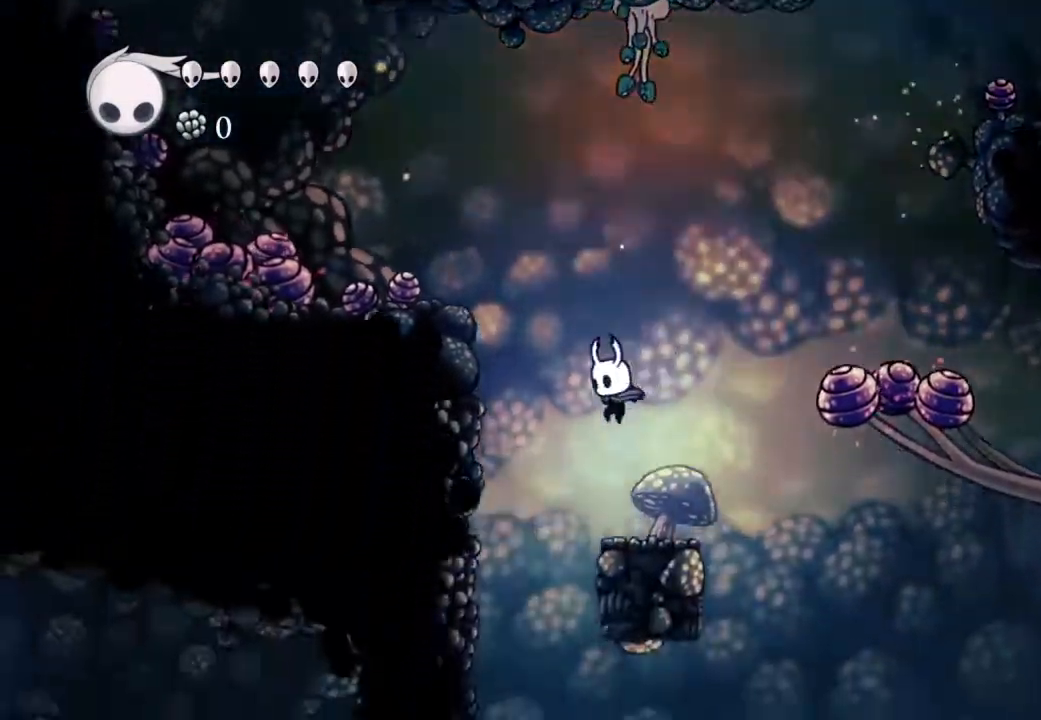
{"dt_ms": 500, "buttons": [], "left_stick": "center", "right_stick": "center", "events": [[33, "DPAD_LEFT", "up"]]}
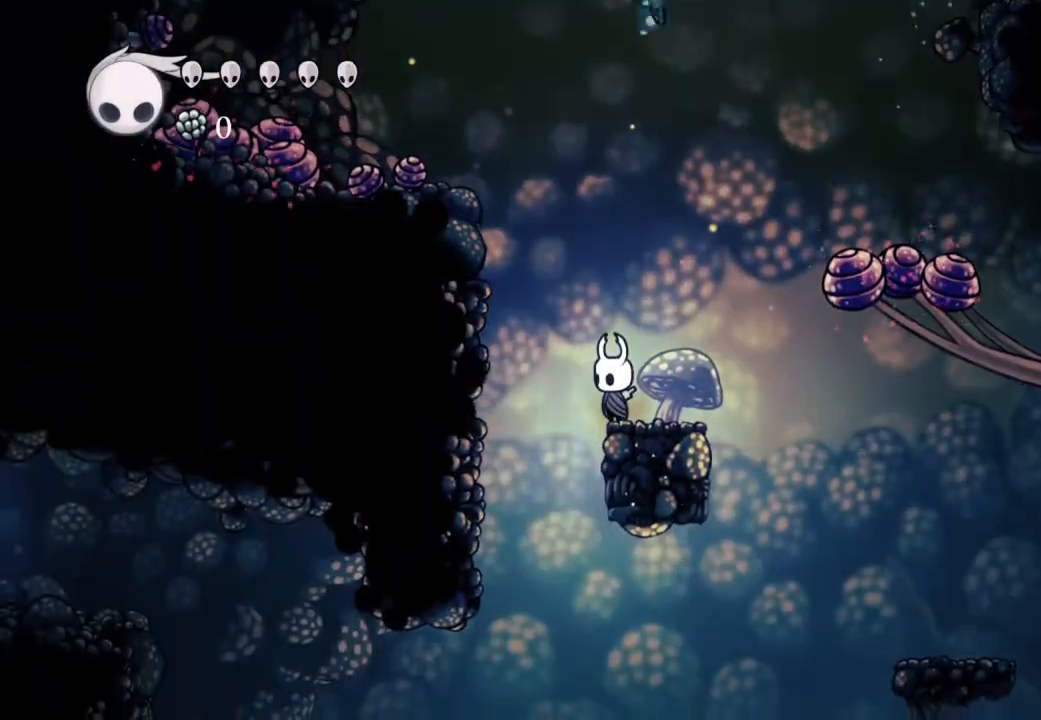
{"dt_ms": 500, "buttons": [], "left_stick": "center", "right_stick": "center", "events": []}
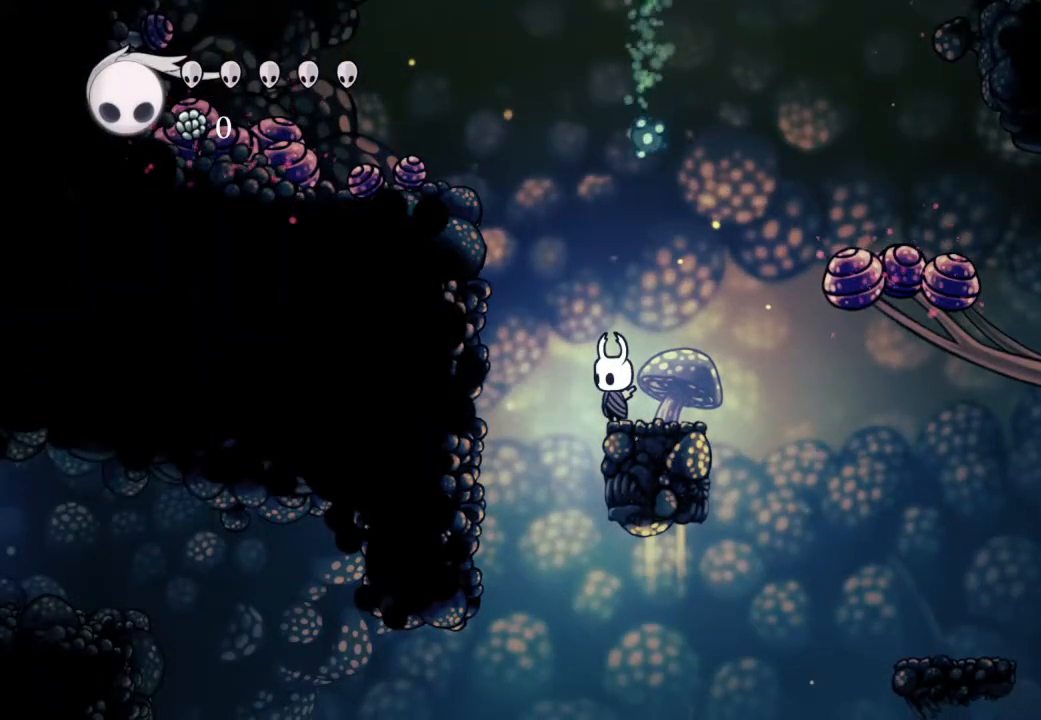
{"dt_ms": 500, "buttons": [], "left_stick": "center", "right_stick": "center", "events": []}
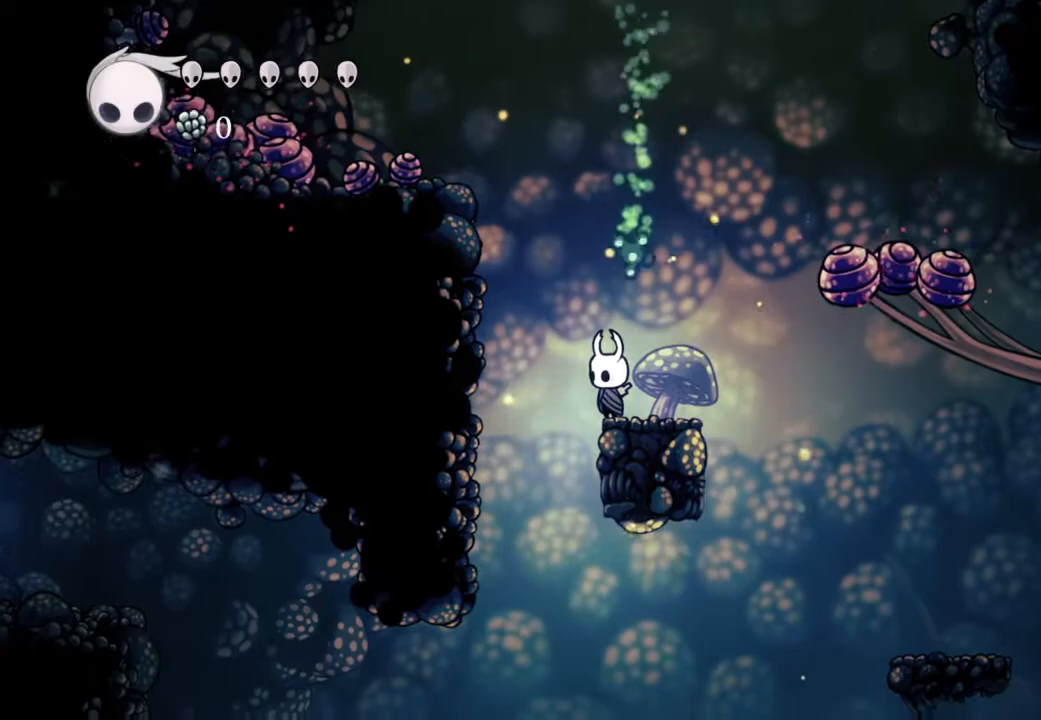
{"dt_ms": 500, "buttons": [], "left_stick": "center", "right_stick": "center", "events": [[250, "R2", "down"], [467, "R2", "up"]]}
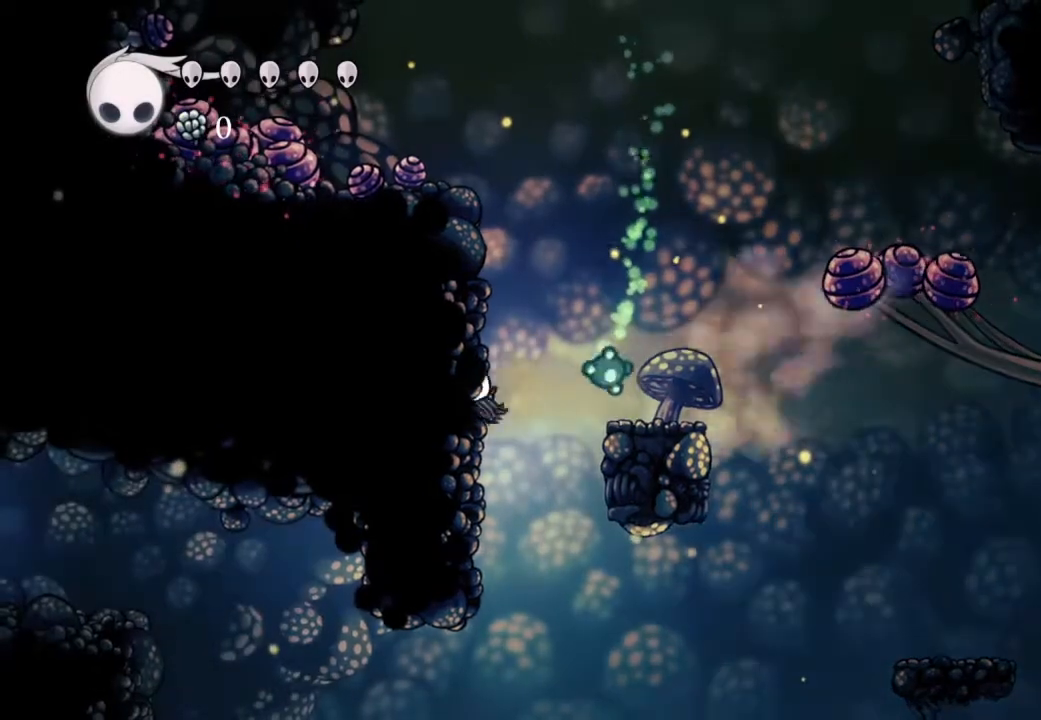
{"dt_ms": 500, "buttons": ["Y"], "left_stick": "center", "right_stick": "center", "events": [[183, "DPAD_RIGHT", "down"], [467, "Y", "down"], [483, "DPAD_RIGHT", "up"]]}
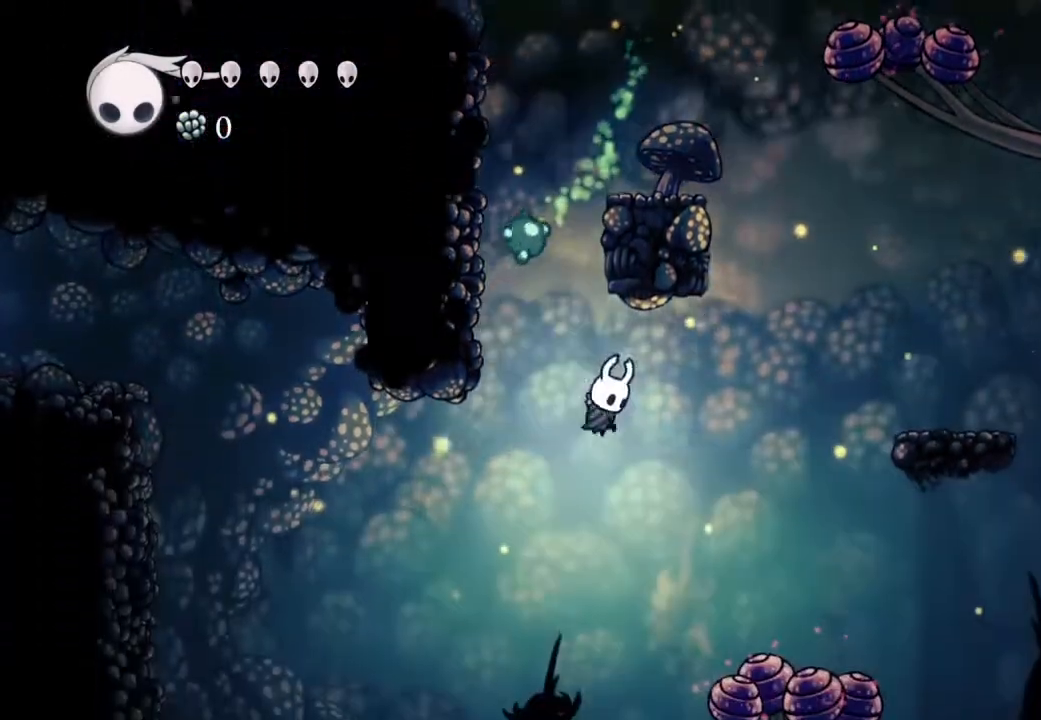
{"dt_ms": 500, "buttons": ["R2", "DPAD_LEFT"], "left_stick": "center", "right_stick": "center", "events": [[100, "Y", "up"], [400, "DPAD_LEFT", "down"], [500, "R2", "down"]]}
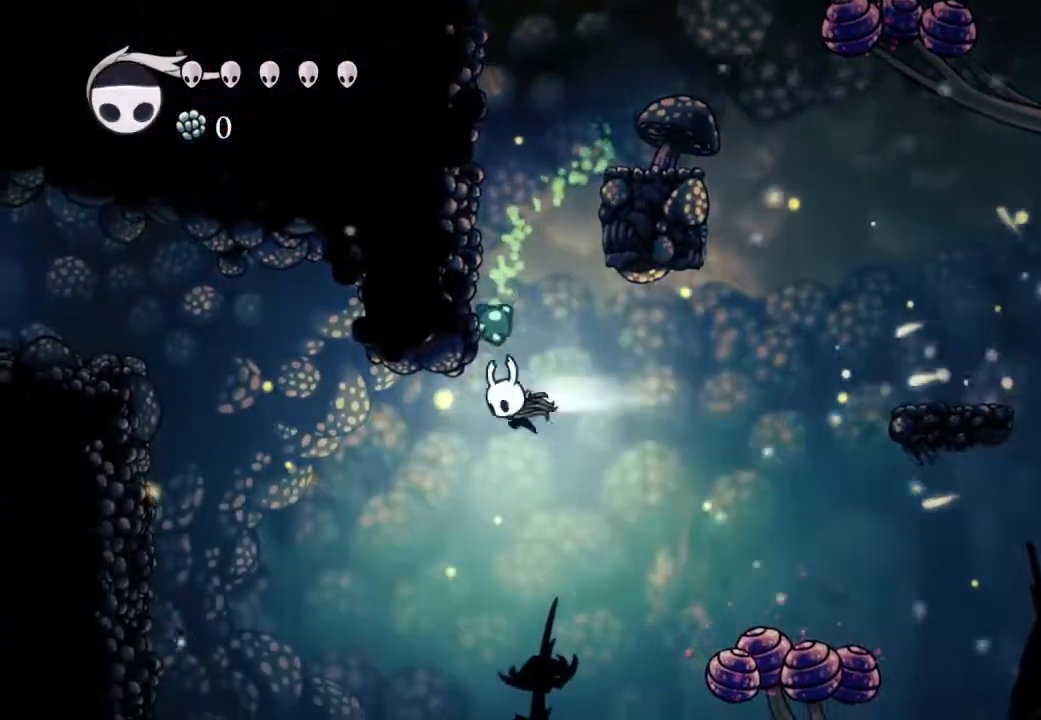
{"dt_ms": 500, "buttons": ["Y"], "left_stick": "center", "right_stick": "center", "events": [[83, "DPAD_LEFT", "up"], [200, "R2", "up"], [333, "Y", "down"]]}
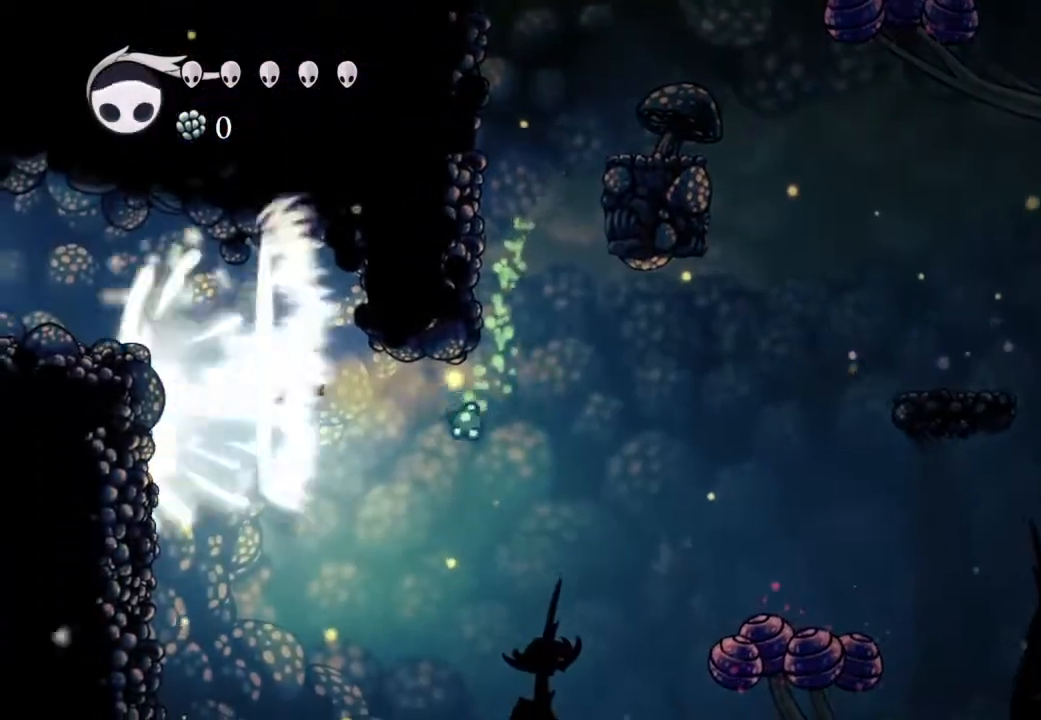
{"dt_ms": 500, "buttons": ["X", "DPAD_LEFT"], "left_stick": "center", "right_stick": "center", "events": [[50, "Y", "up"], [67, "DPAD_RIGHT", "down"], [117, "DPAD_DOWN", "down"], [350, "X", "down"], [433, "DPAD_DOWN", "up"], [433, "DPAD_RIGHT", "up"], [467, "DPAD_LEFT", "down"]]}
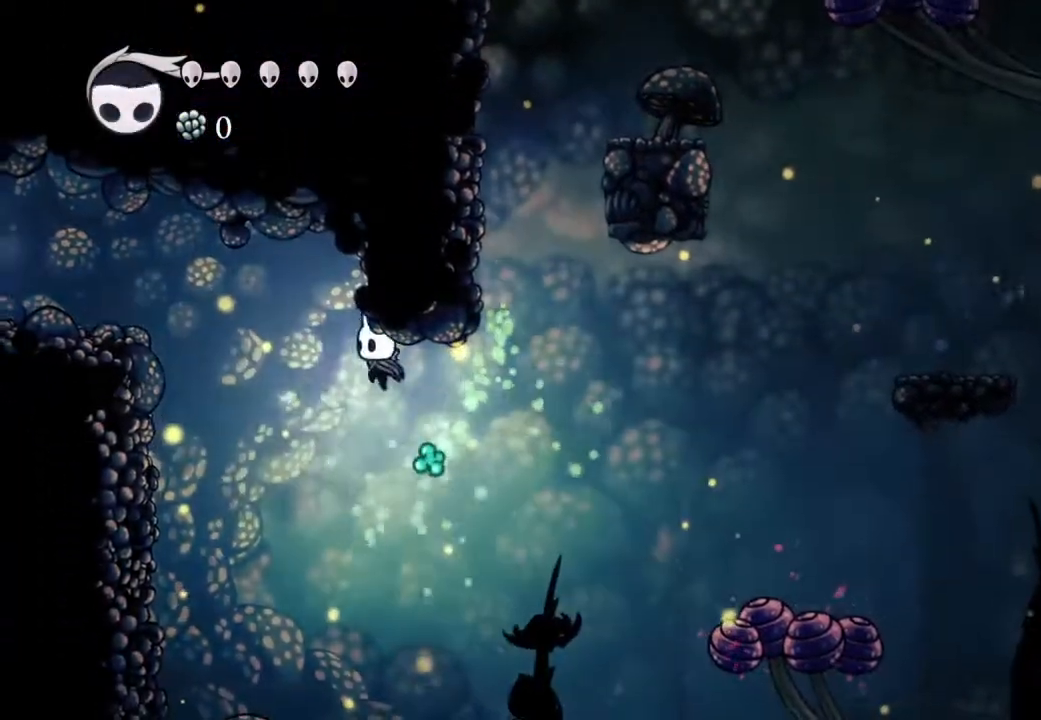
{"dt_ms": 500, "buttons": [], "left_stick": "center", "right_stick": "center", "events": [[167, "R2", "down"], [417, "R2", "up"], [450, "DPAD_LEFT", "up"], [467, "X", "up"]]}
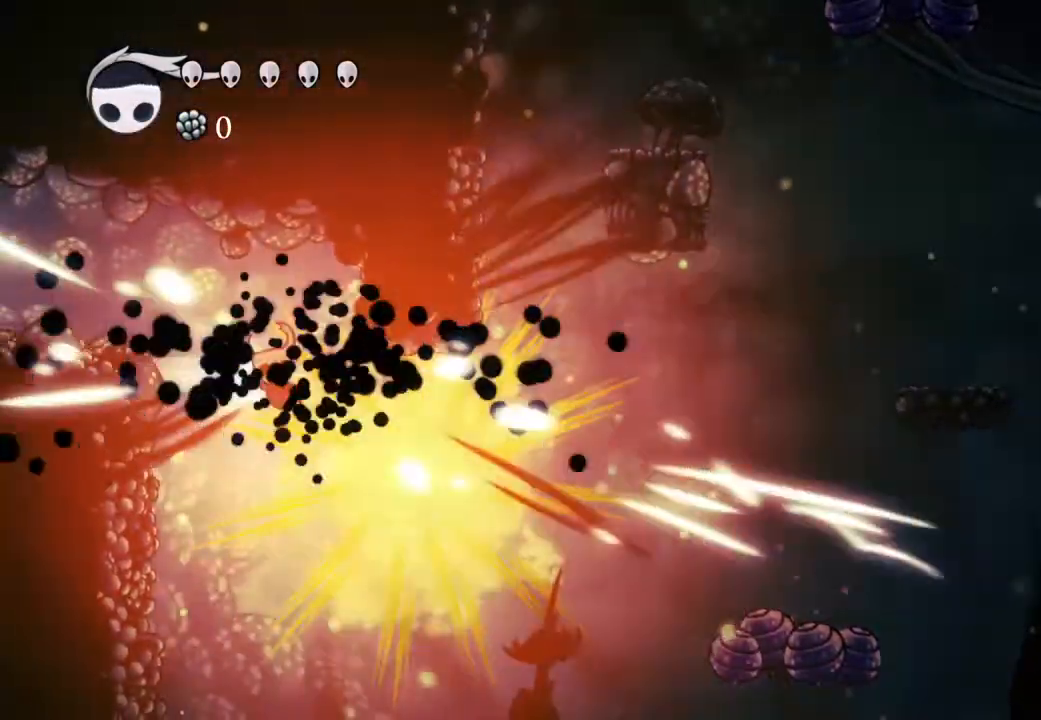
{"dt_ms": 500, "buttons": [], "left_stick": "center", "right_stick": "center", "events": [[283, "DPAD_RIGHT", "down"], [367, "DPAD_RIGHT", "up"]]}
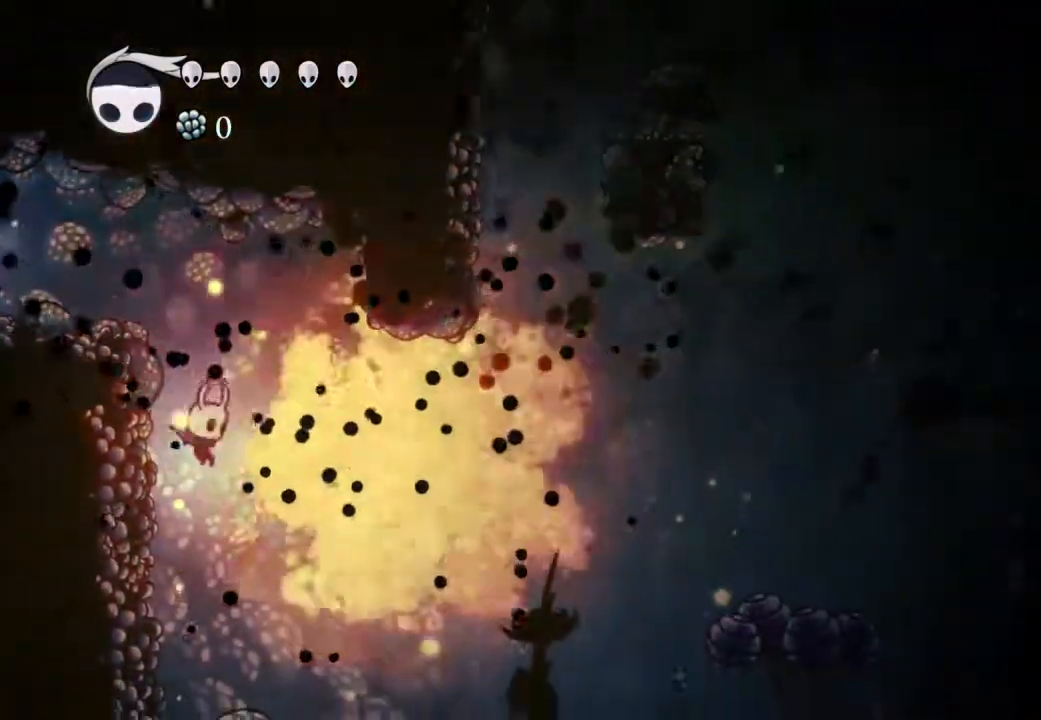
{"dt_ms": 500, "buttons": ["DPAD_RIGHT"], "left_stick": "center", "right_stick": "center", "events": [[117, "DPAD_RIGHT", "down"], [300, "R2", "down"], [483, "R2", "up"]]}